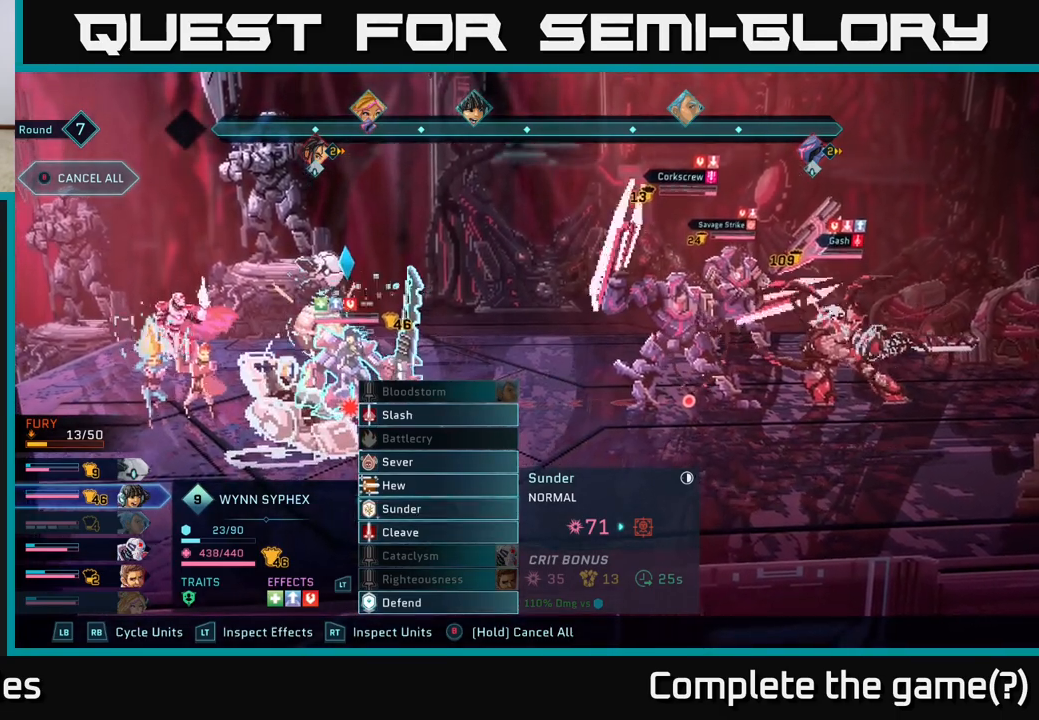
Gameplay with a controller (Xbox layout); each line is a JSON object with the inputs held at the frame after it. "events" lists button and stick changes between this image and that frame as [ms after this image, input, new state], when the widget could be followed in between.
{"buttons": [], "left_stick": "center", "right_stick": "center", "events": [[33, "DPAD_UP", "down"], [133, "DPAD_UP", "up"], [267, "DPAD_UP", "down"], [317, "DPAD_UP", "up"]]}
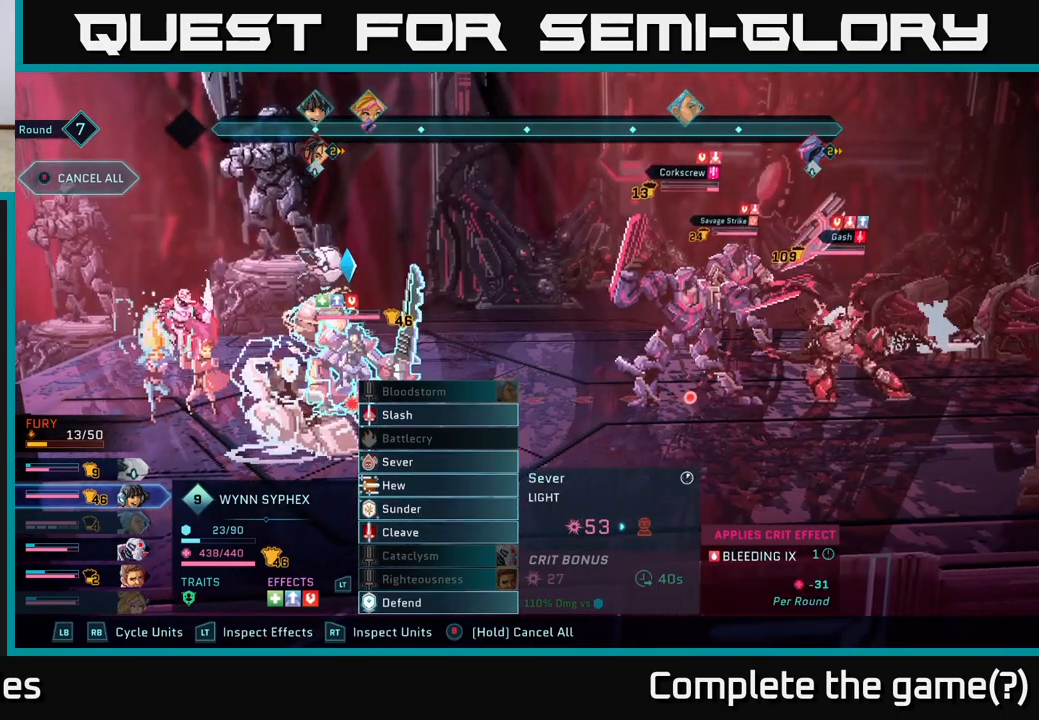
{"buttons": ["DPAD_DOWN"], "left_stick": "center", "right_stick": "center", "events": [[267, "DPAD_DOWN", "down"], [350, "DPAD_DOWN", "up"], [483, "DPAD_DOWN", "down"]]}
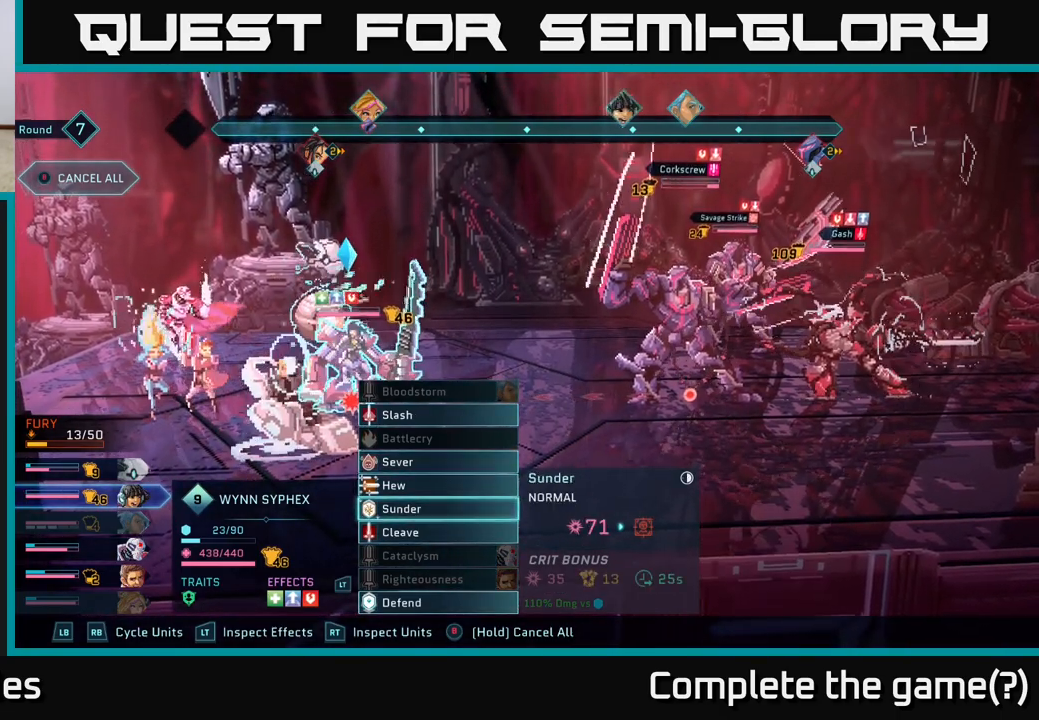
{"buttons": [], "left_stick": "center", "right_stick": "center", "events": [[67, "DPAD_DOWN", "up"], [333, "A", "down"], [383, "A", "up"]]}
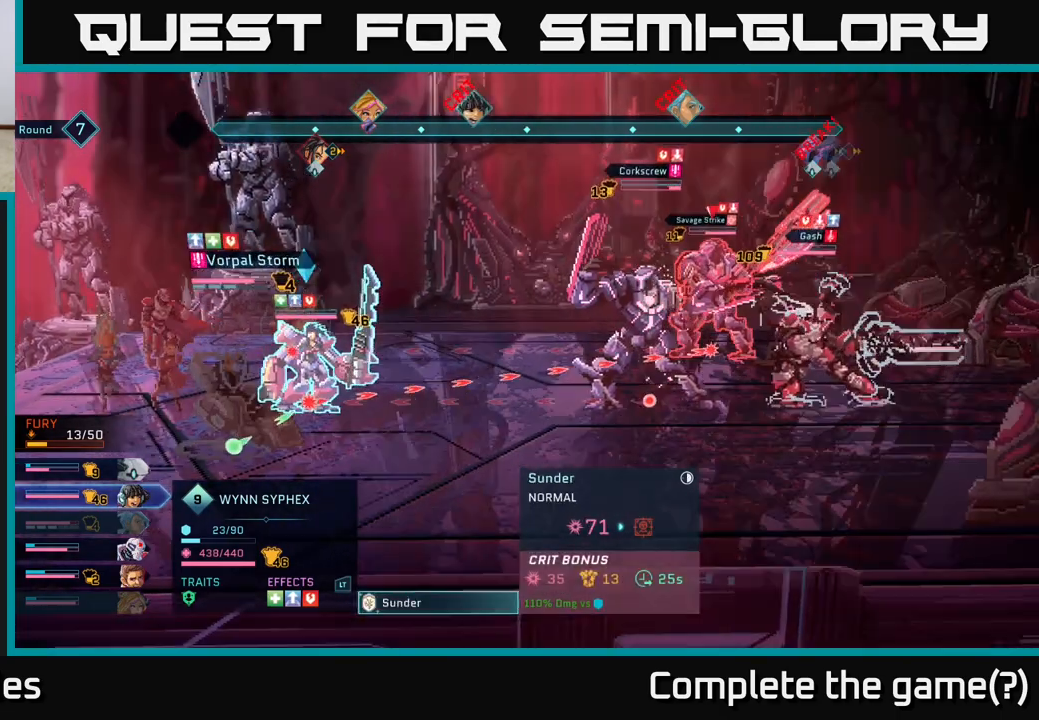
{"buttons": [], "left_stick": "center", "right_stick": "center", "events": [[33, "DPAD_RIGHT", "down"], [183, "DPAD_RIGHT", "up"]]}
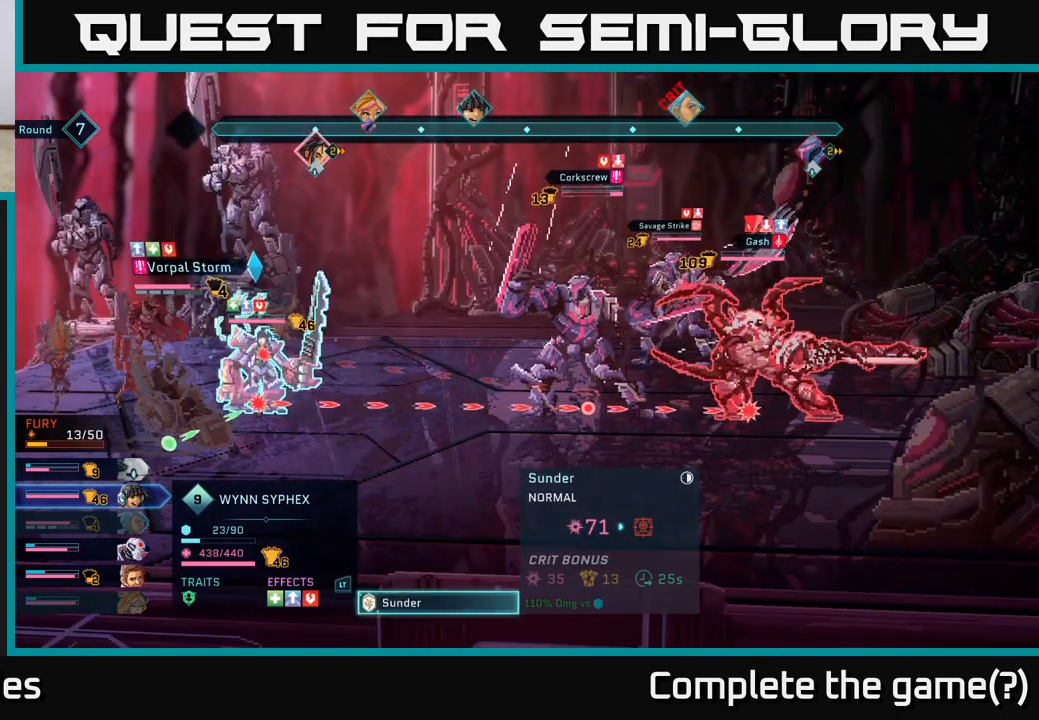
{"buttons": [], "left_stick": "center", "right_stick": "center", "events": []}
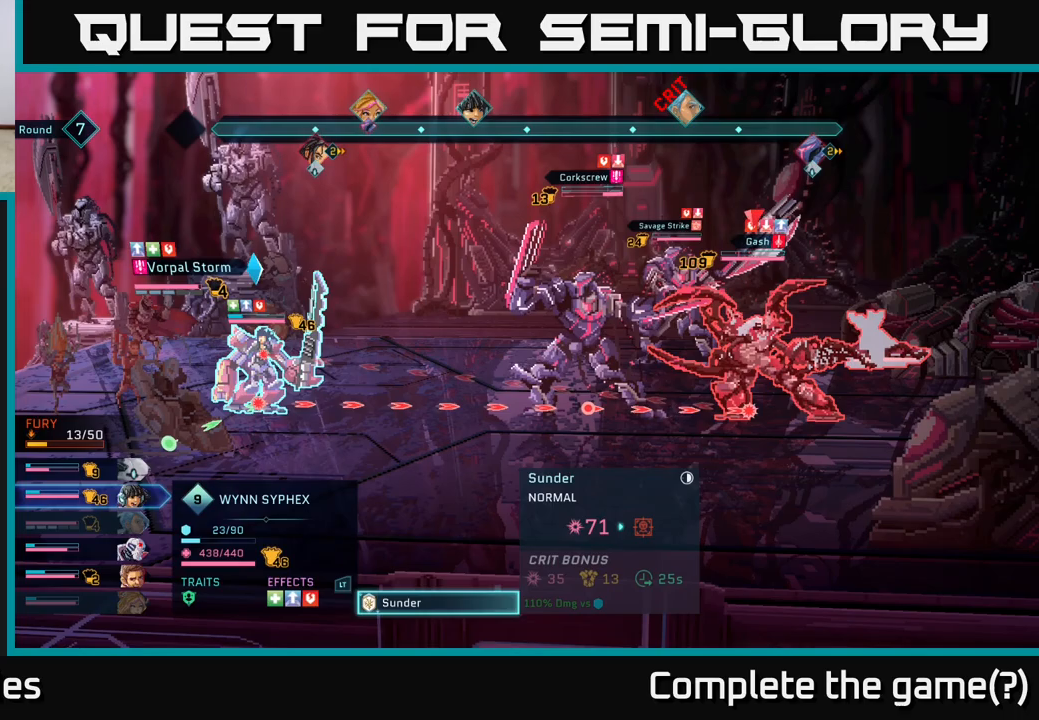
{"buttons": [], "left_stick": "center", "right_stick": "center", "events": []}
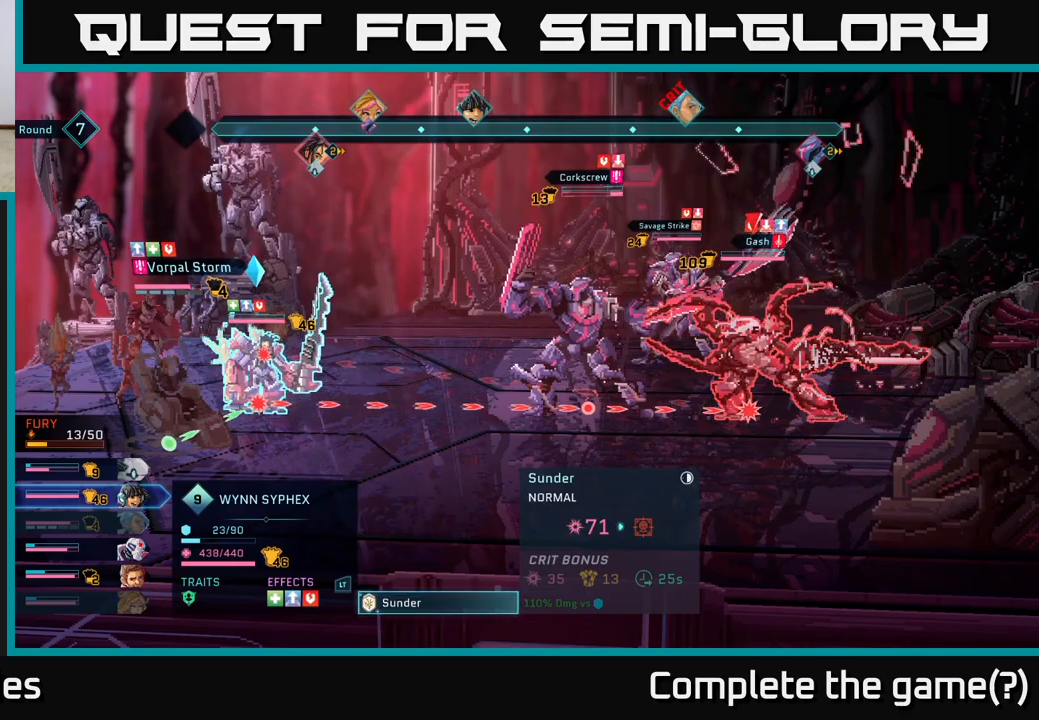
{"buttons": [], "left_stick": "center", "right_stick": "center", "events": []}
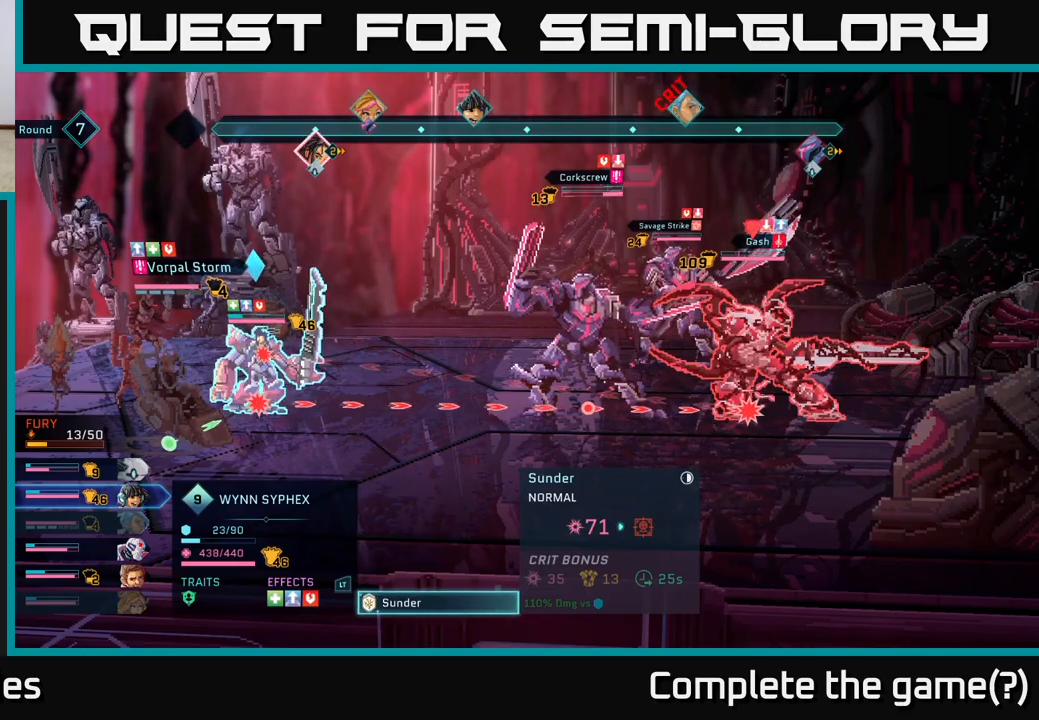
{"buttons": [], "left_stick": "center", "right_stick": "center", "events": []}
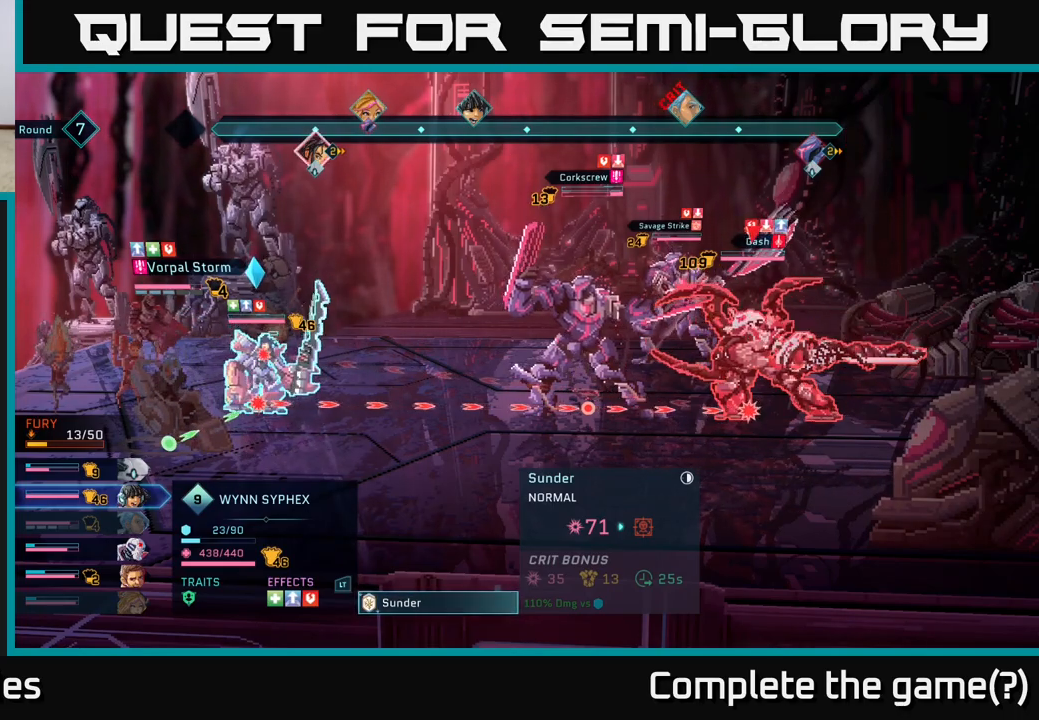
{"buttons": ["A"], "left_stick": "center", "right_stick": "center", "events": [[467, "A", "down"]]}
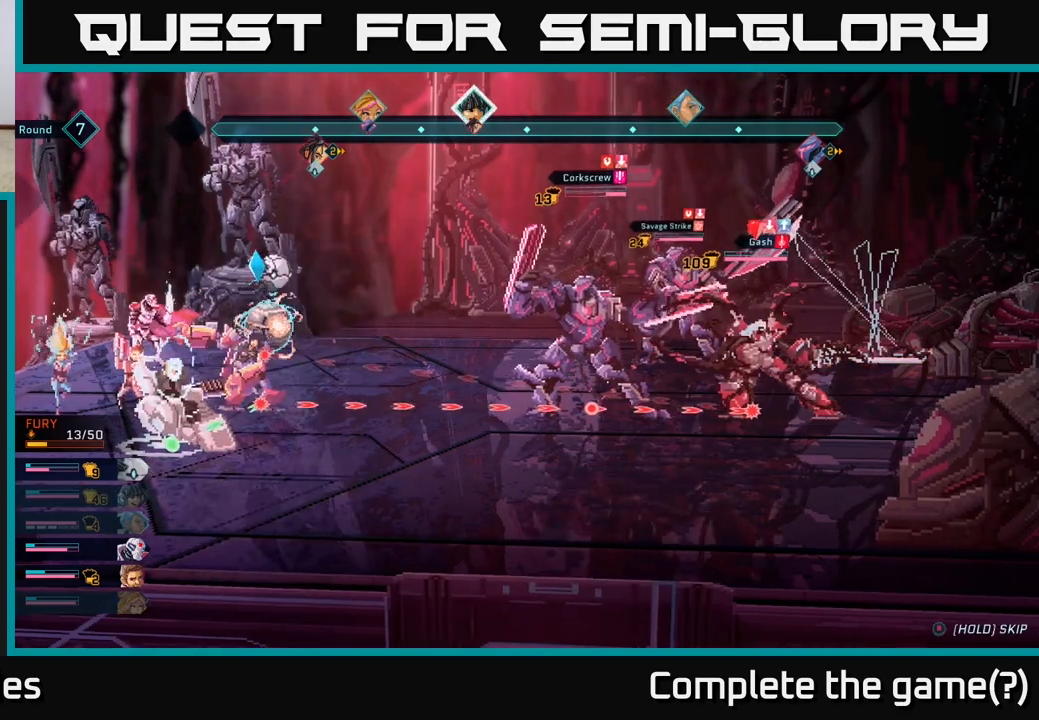
{"buttons": [], "left_stick": "center", "right_stick": "center", "events": [[83, "A", "up"]]}
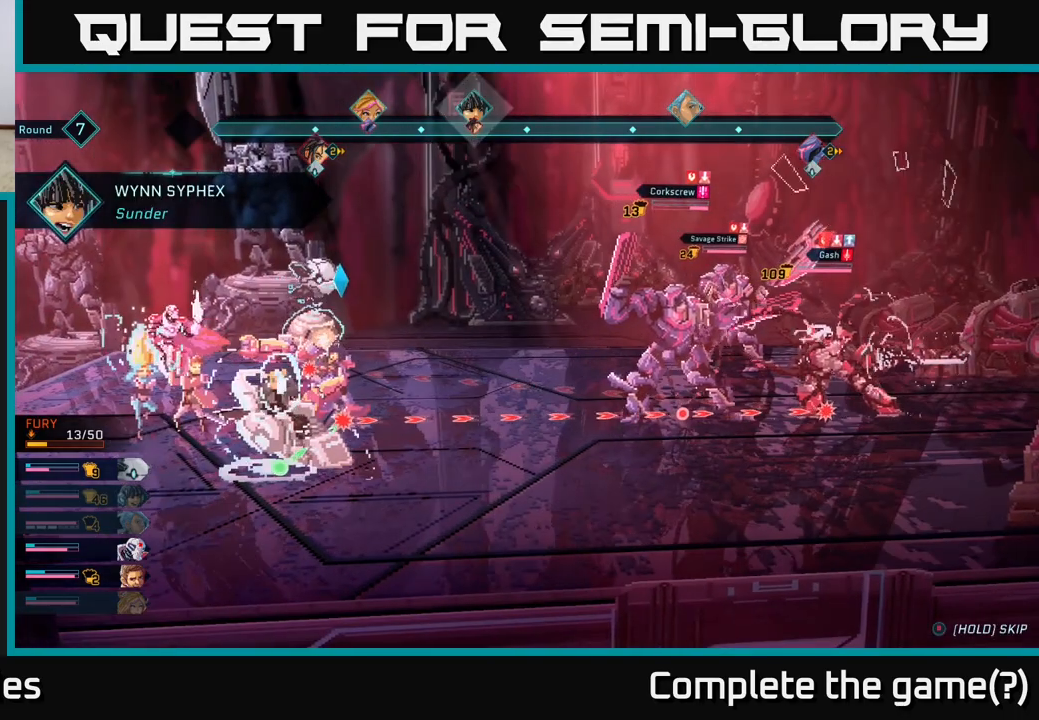
{"buttons": ["R1"], "left_stick": "center", "right_stick": "center", "events": [[33, "R1", "down"], [167, "R1", "up"], [467, "R1", "down"]]}
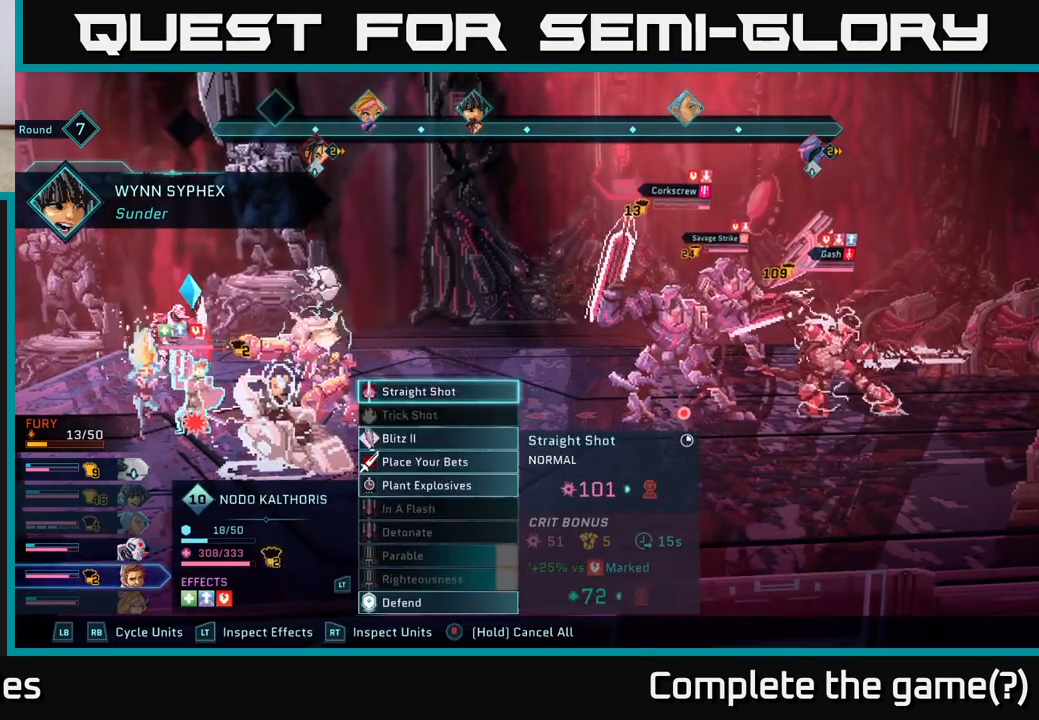
{"buttons": ["DPAD_DOWN"], "left_stick": "center", "right_stick": "center", "events": [[100, "R1", "up"], [433, "DPAD_DOWN", "down"]]}
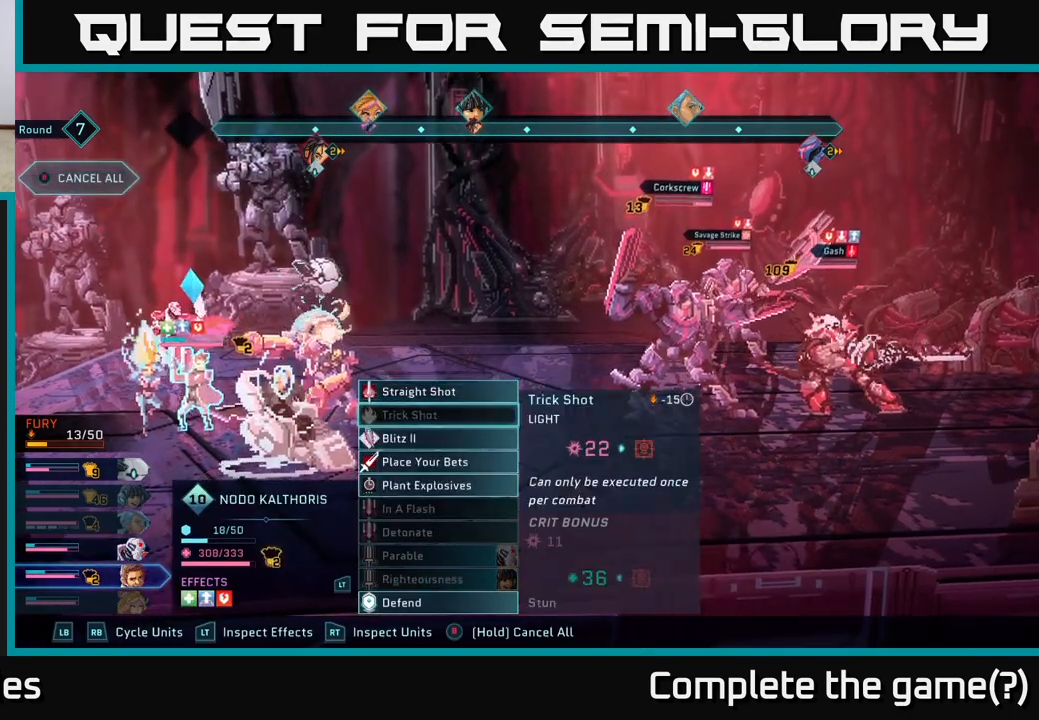
{"buttons": [], "left_stick": "center", "right_stick": "center", "events": [[33, "DPAD_DOWN", "up"]]}
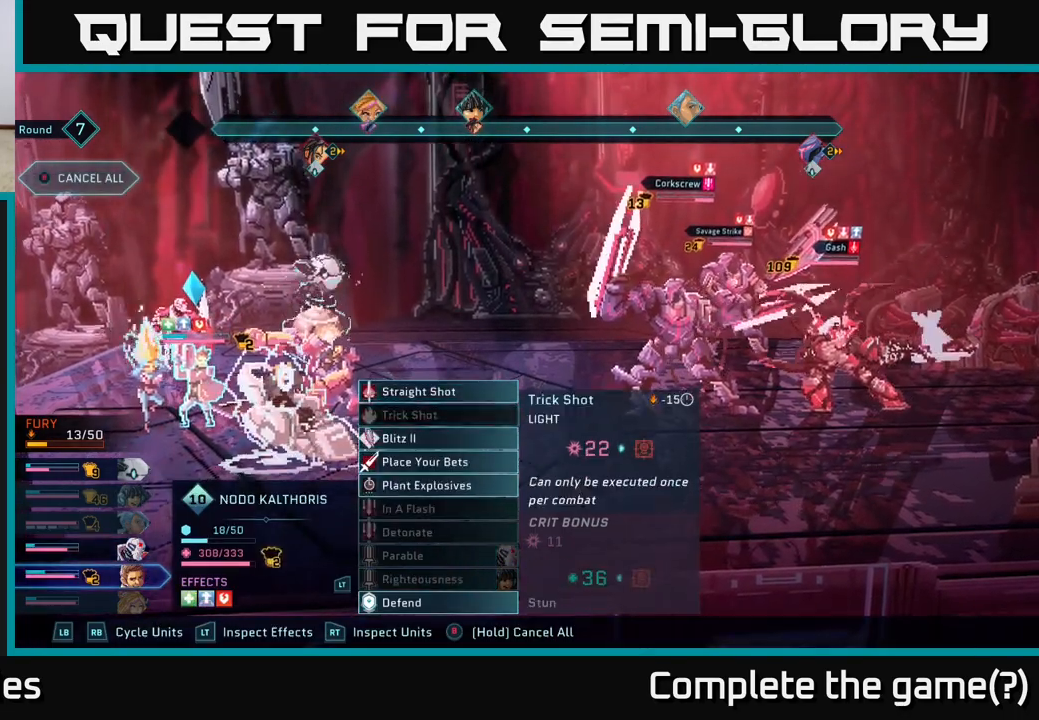
{"buttons": ["DPAD_DOWN"], "left_stick": "center", "right_stick": "center", "events": [[167, "DPAD_DOWN", "down"], [250, "DPAD_DOWN", "up"], [450, "DPAD_DOWN", "down"]]}
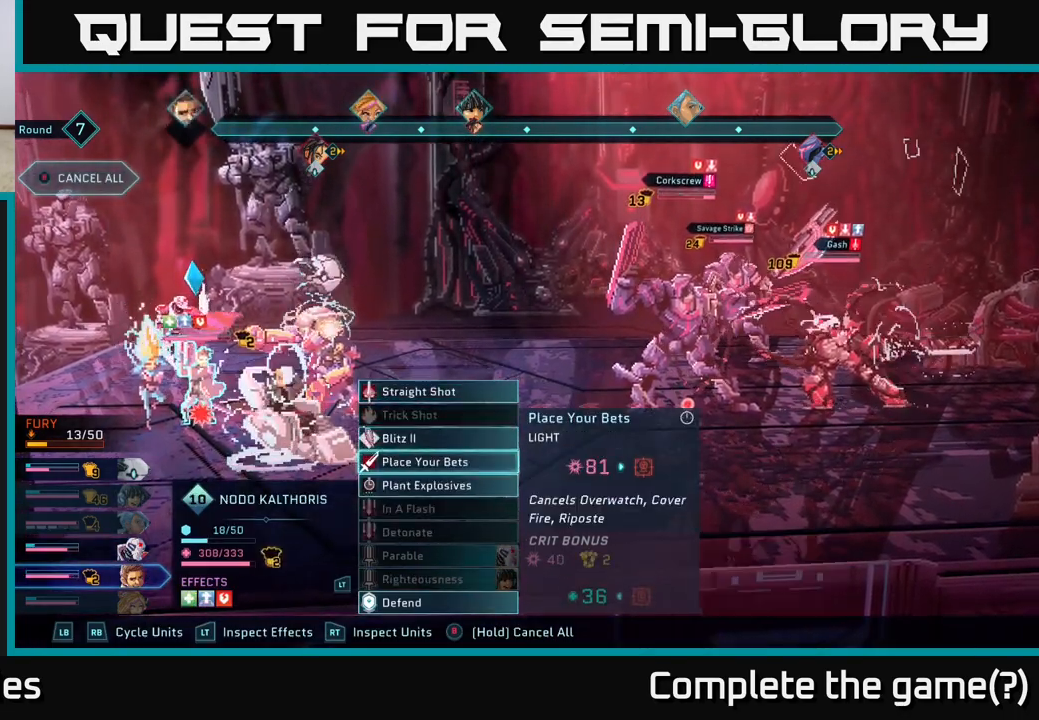
{"buttons": [], "left_stick": "center", "right_stick": "center", "events": [[50, "DPAD_DOWN", "up"]]}
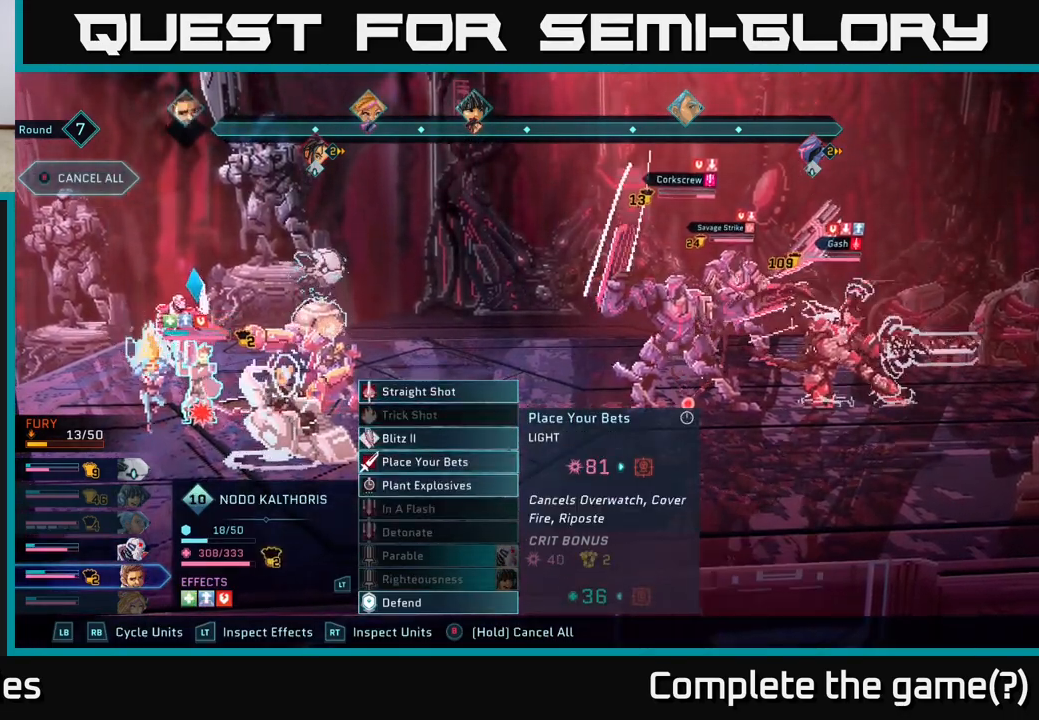
{"buttons": [], "left_stick": "center", "right_stick": "center", "events": []}
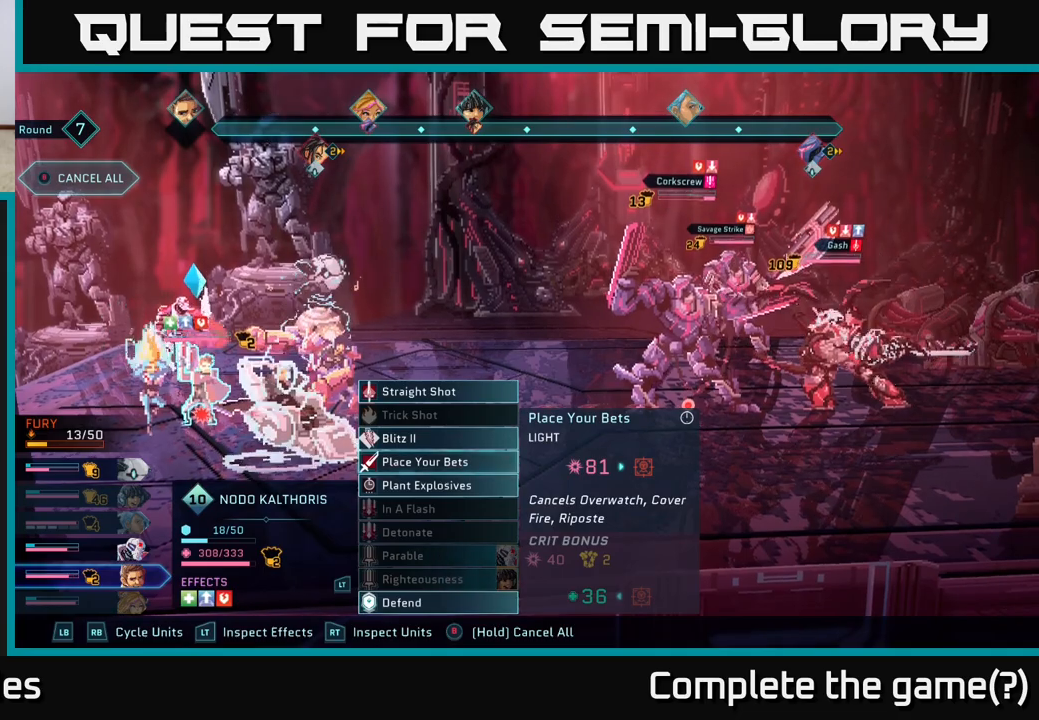
{"buttons": [], "left_stick": "center", "right_stick": "center", "events": []}
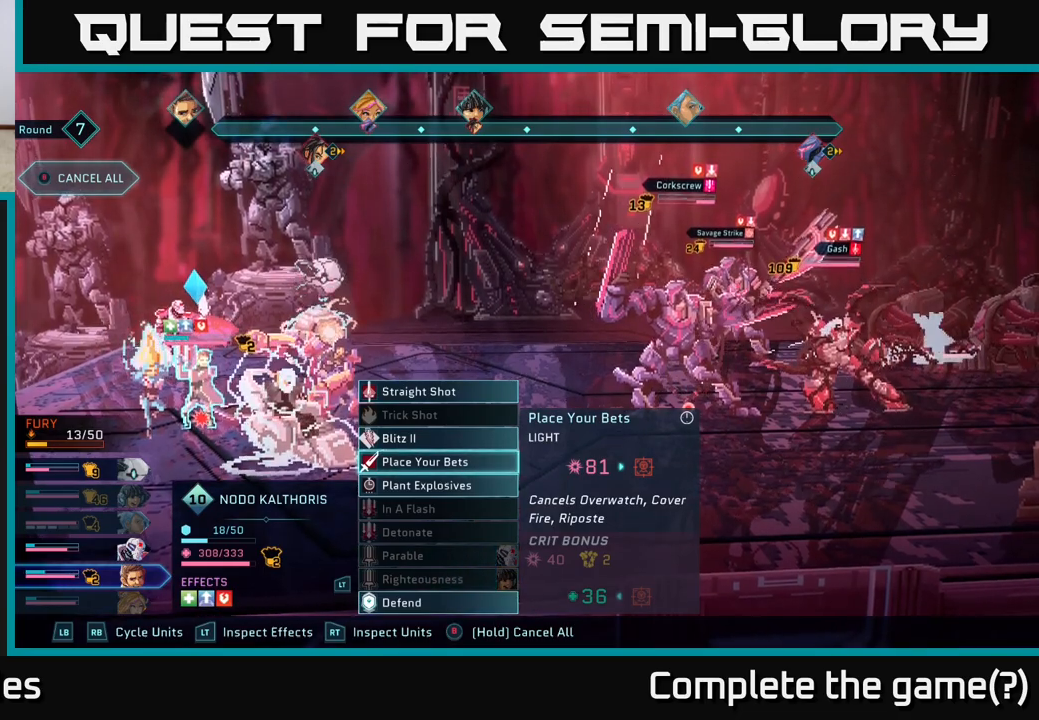
{"buttons": [], "left_stick": "center", "right_stick": "center", "events": [[250, "DPAD_UP", "down"], [317, "DPAD_UP", "up"]]}
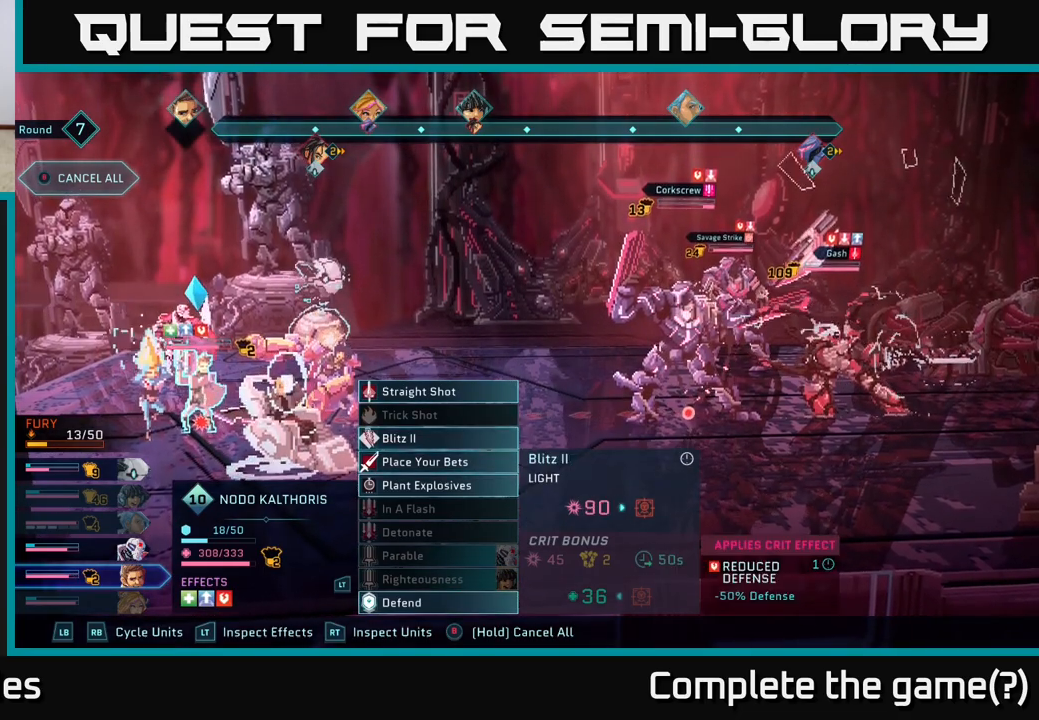
{"buttons": [], "left_stick": "center", "right_stick": "center", "events": [[100, "A", "down"], [233, "A", "up"], [350, "DPAD_RIGHT", "down"], [467, "DPAD_RIGHT", "up"]]}
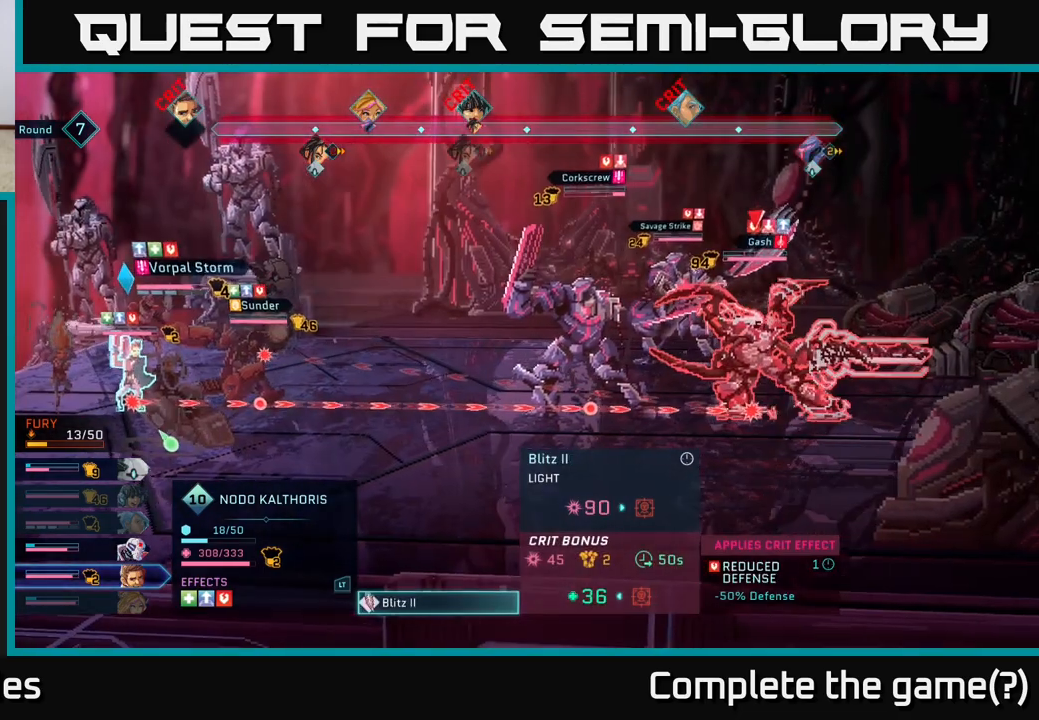
{"buttons": [], "left_stick": "center", "right_stick": "center", "events": []}
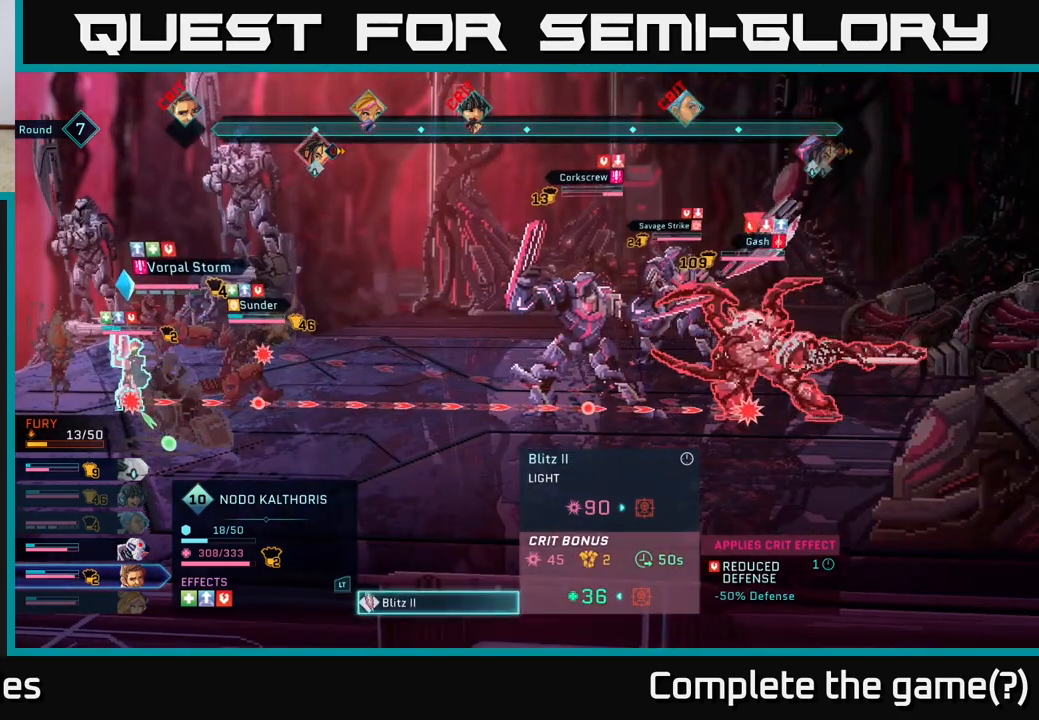
{"buttons": [], "left_stick": "center", "right_stick": "center", "events": []}
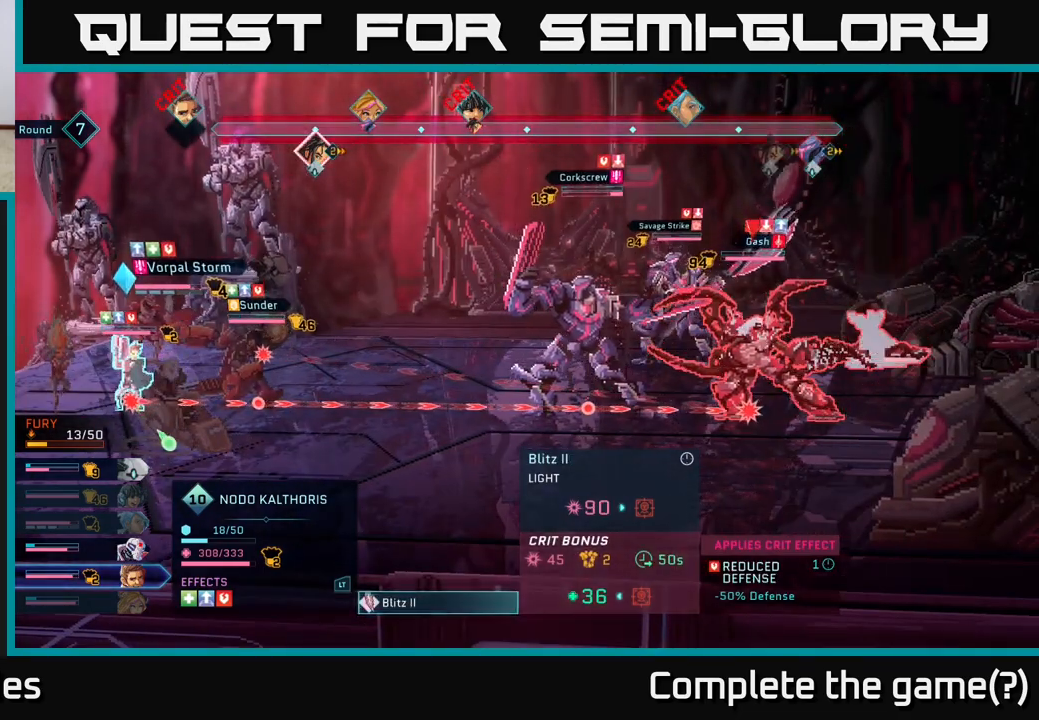
{"buttons": [], "left_stick": "center", "right_stick": "center", "events": []}
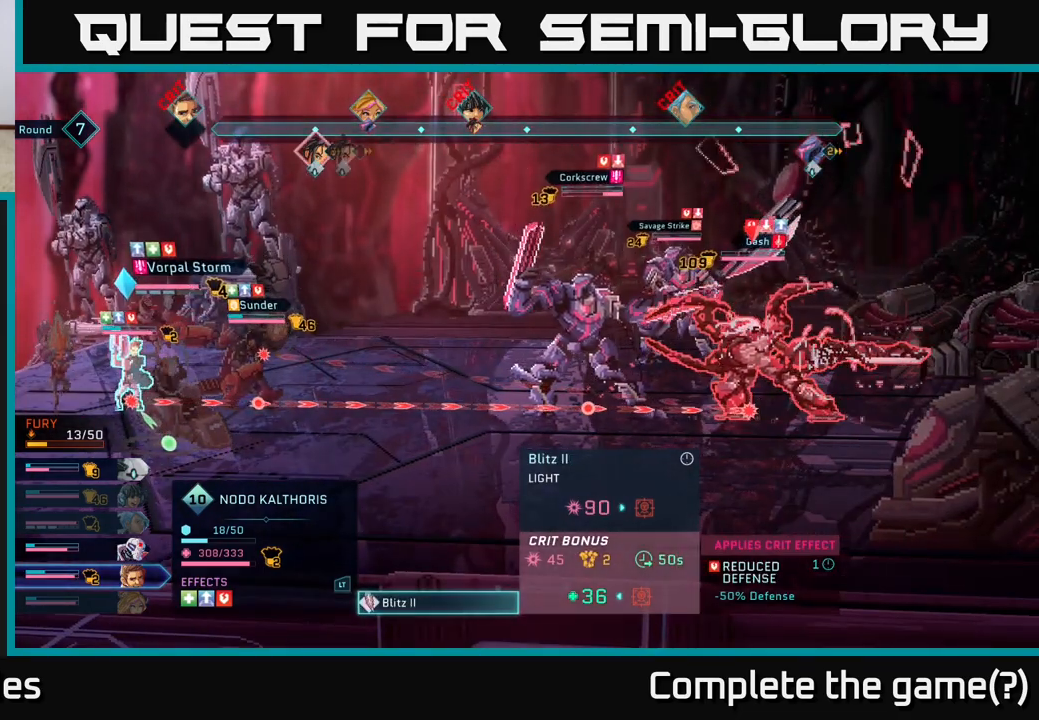
{"buttons": [], "left_stick": "center", "right_stick": "center", "events": []}
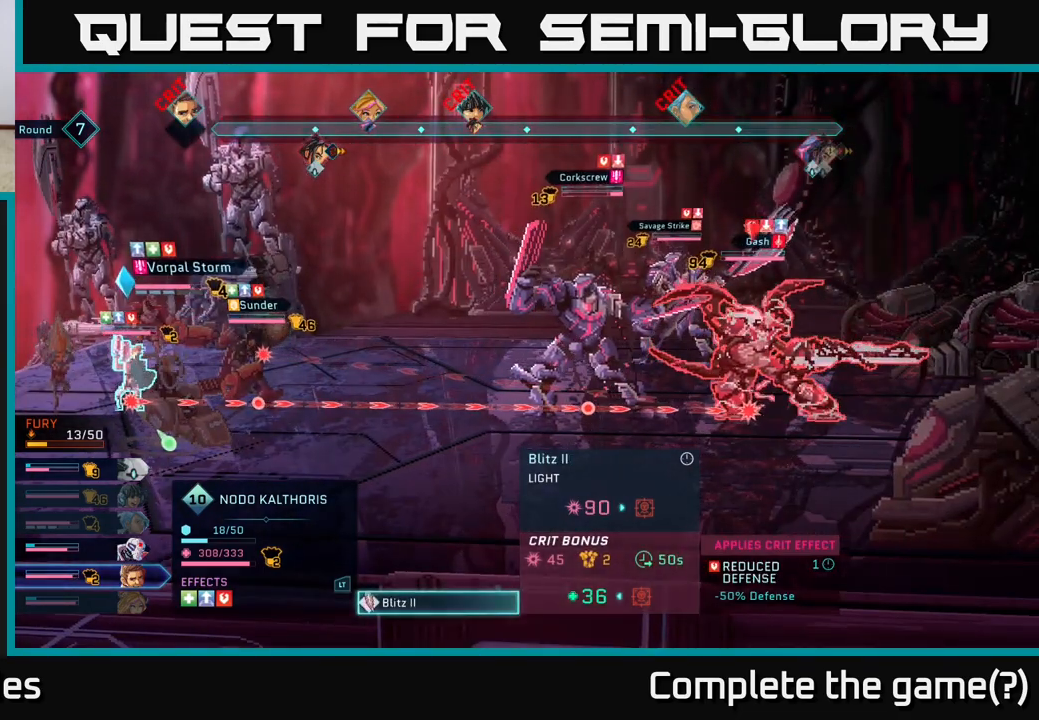
{"buttons": [], "left_stick": "center", "right_stick": "center", "events": []}
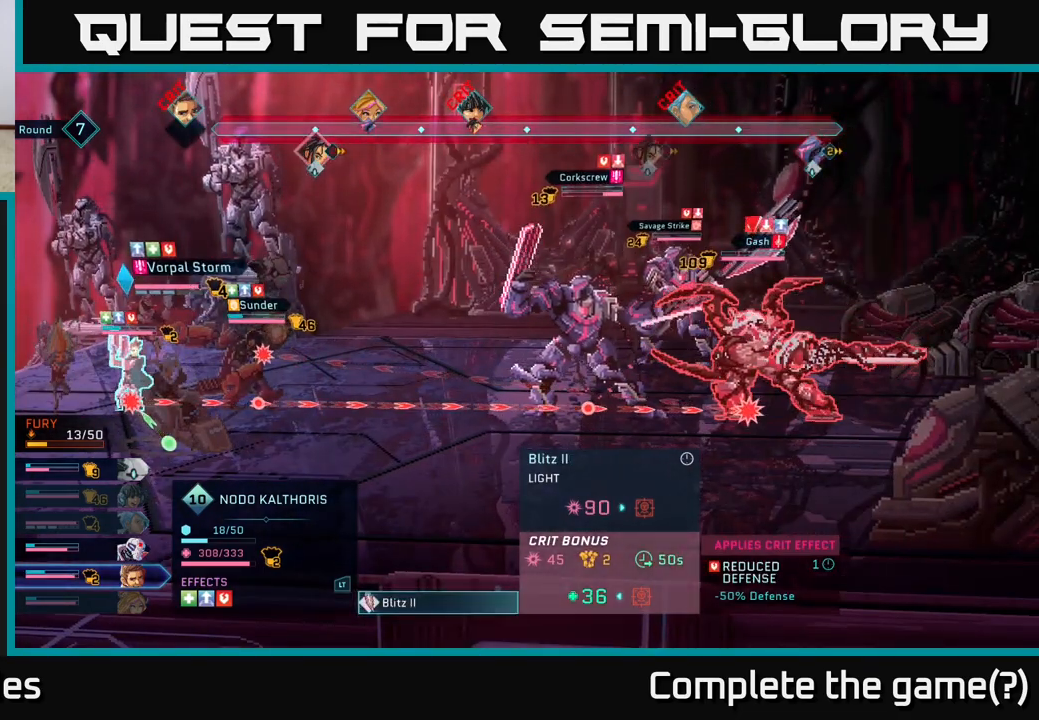
{"buttons": [], "left_stick": "center", "right_stick": "center", "events": []}
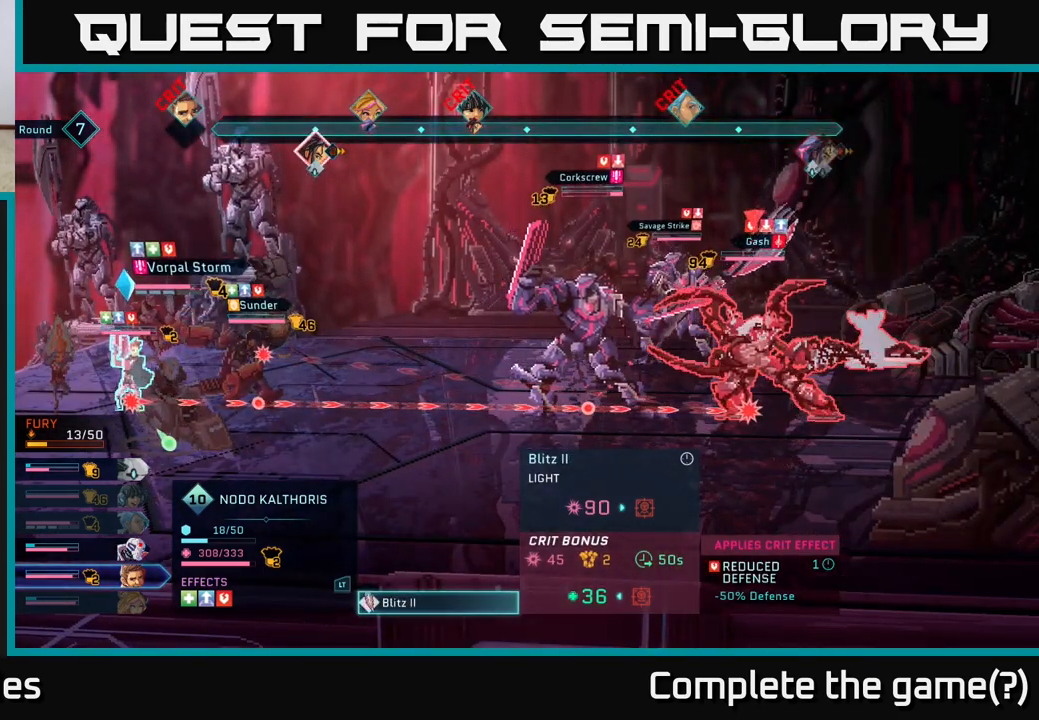
{"buttons": [], "left_stick": "center", "right_stick": "center", "events": []}
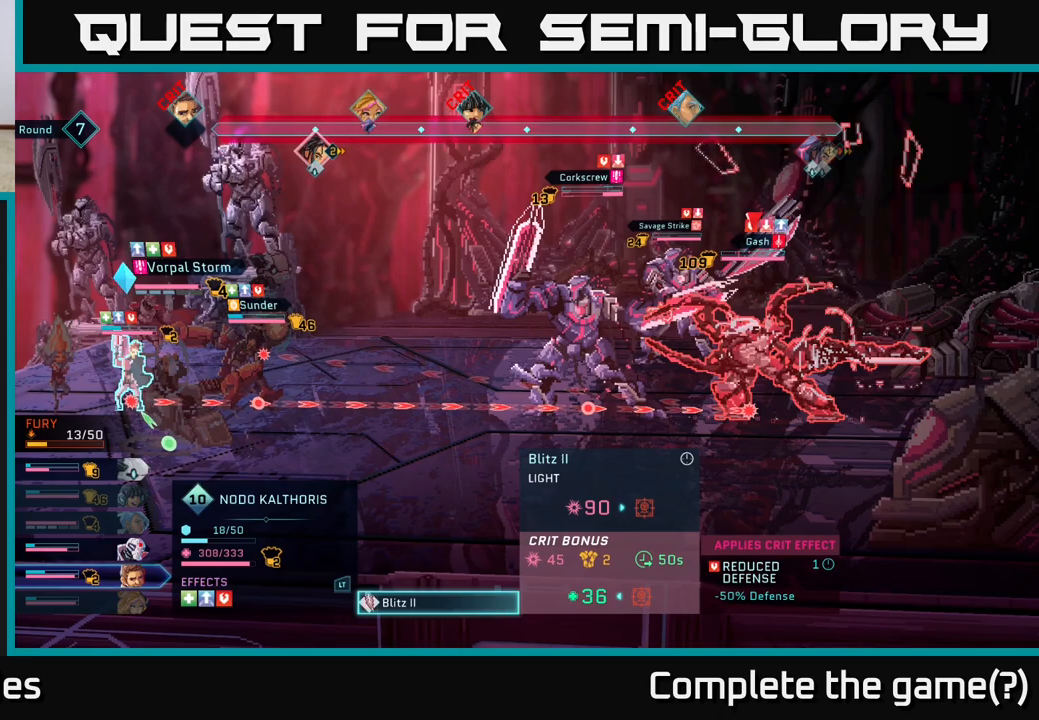
{"buttons": ["R2"], "left_stick": "center", "right_stick": "center", "events": [[267, "R2", "down"]]}
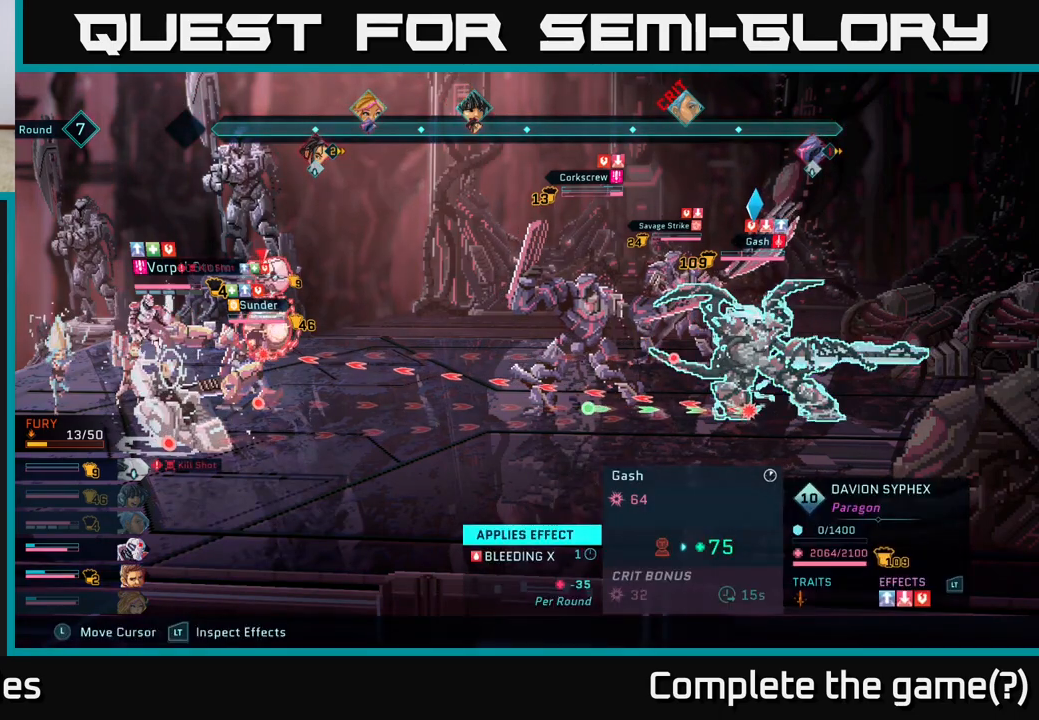
{"buttons": ["R2"], "left_stick": "center", "right_stick": "center", "events": [[283, "DPAD_RIGHT", "down"], [433, "DPAD_RIGHT", "up"]]}